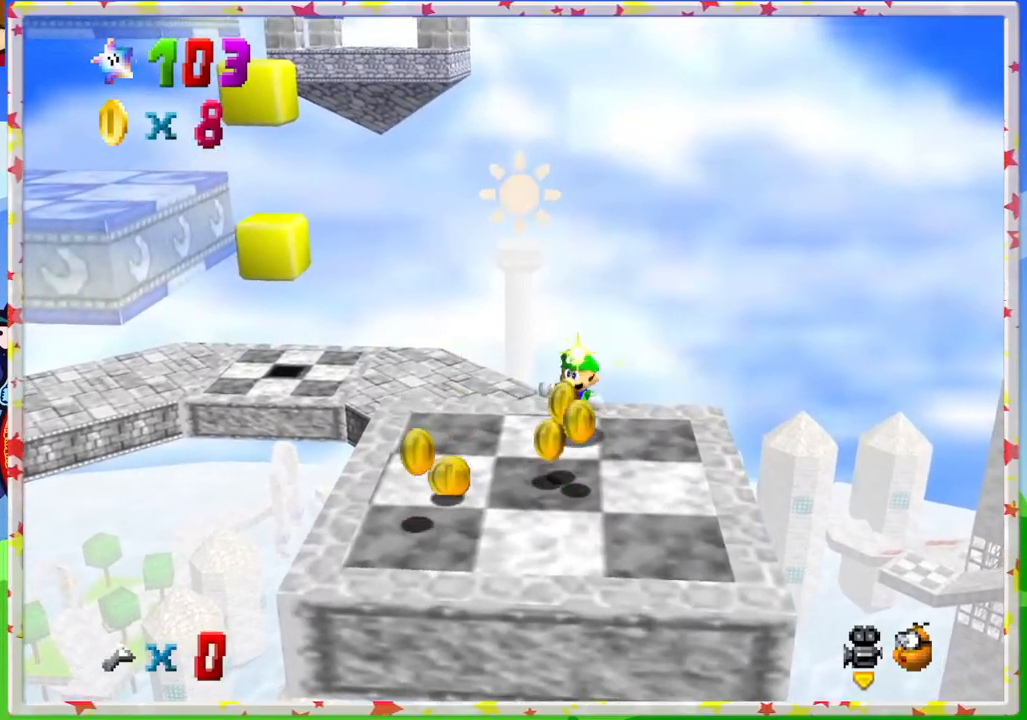
Gameplay with a controller (Nintendo layout); each line is a JSON object with the inputs held at the frame after it. "events" lists button and stick changes between this image and that frame as [ms after this image, input, new state], when the widget could be followed in between. Not read: L3 R3.
{"buttons": [], "left_stick": "up", "events": [[33, "left_stick", "center"], [250, "left_stick", "up"], [383, "C_RIGHT", "down"], [467, "C_RIGHT", "up"]]}
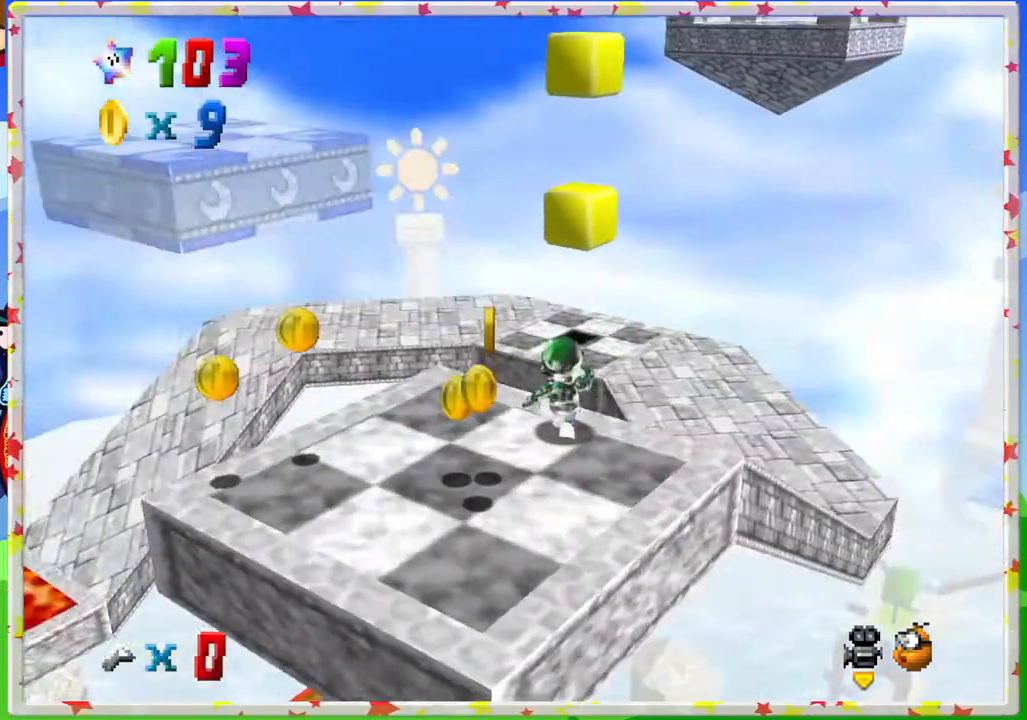
{"buttons": [], "left_stick": "up-right", "events": [[167, "left_stick", "up-right"]]}
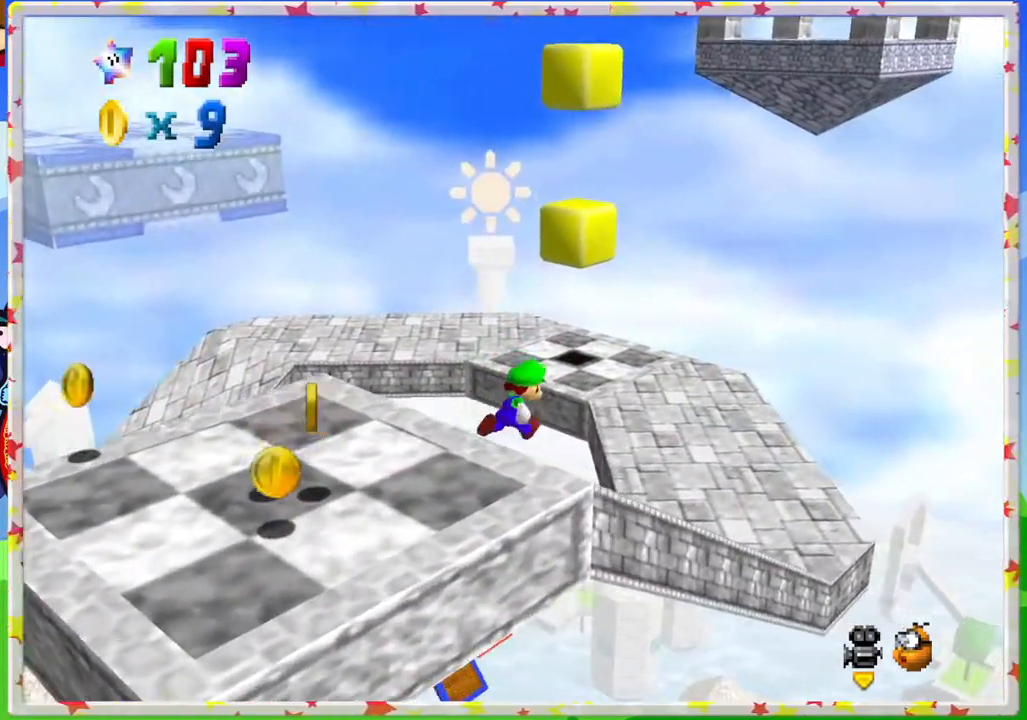
{"buttons": [], "left_stick": "up-right", "events": []}
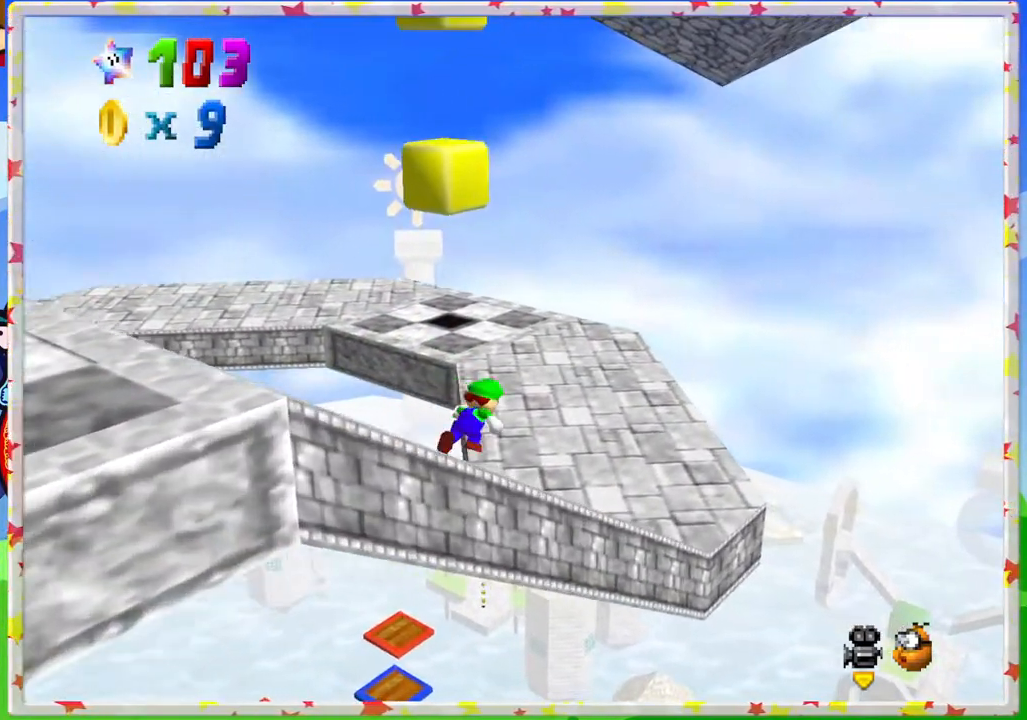
{"buttons": [], "left_stick": "up", "events": [[250, "left_stick", "up"], [417, "C_RIGHT", "down"], [500, "C_RIGHT", "up"]]}
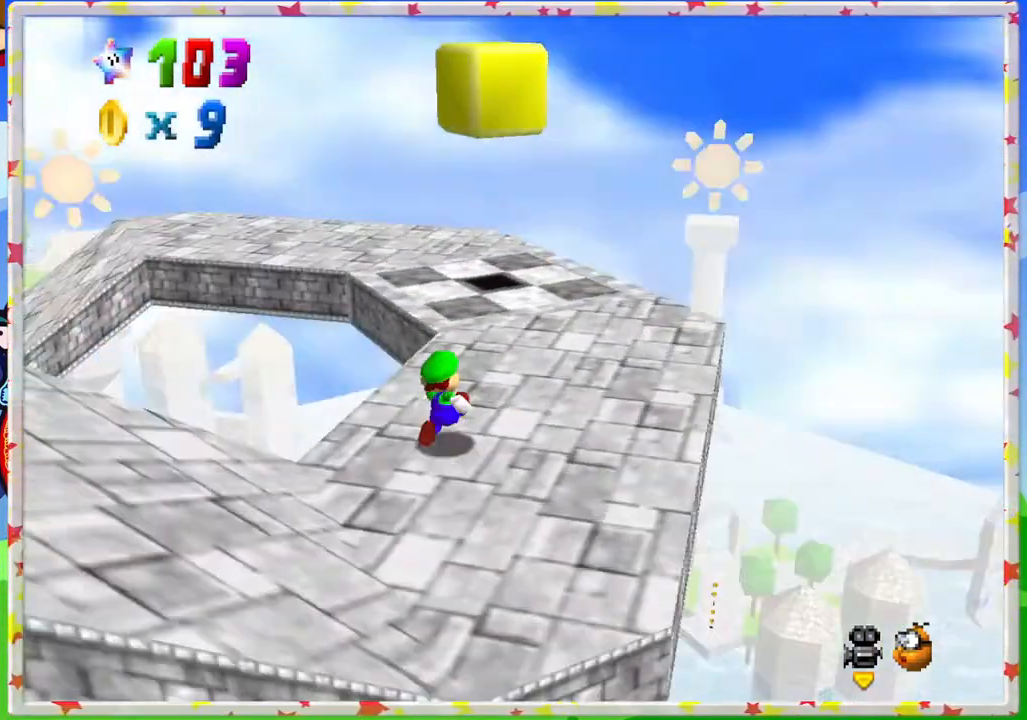
{"buttons": [], "left_stick": "up", "events": [[100, "left_stick", "right"], [267, "left_stick", "up-right"], [367, "left_stick", "up"]]}
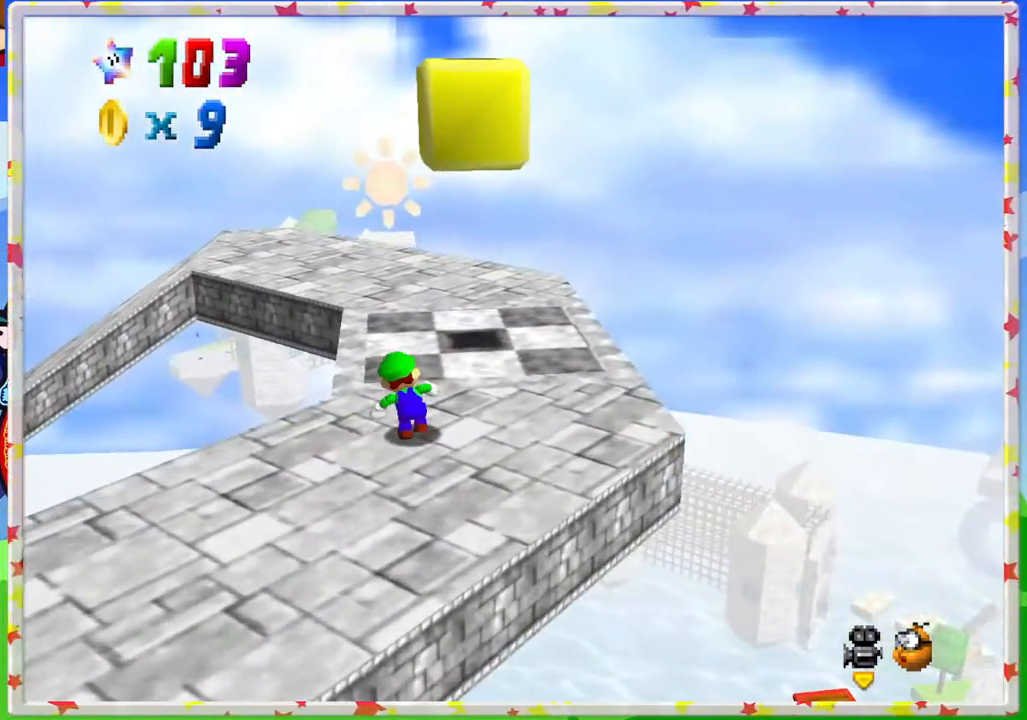
{"buttons": ["A"], "left_stick": "up", "events": [[133, "left_stick", "right"], [267, "left_stick", "down"], [417, "left_stick", "up"], [450, "A", "down"]]}
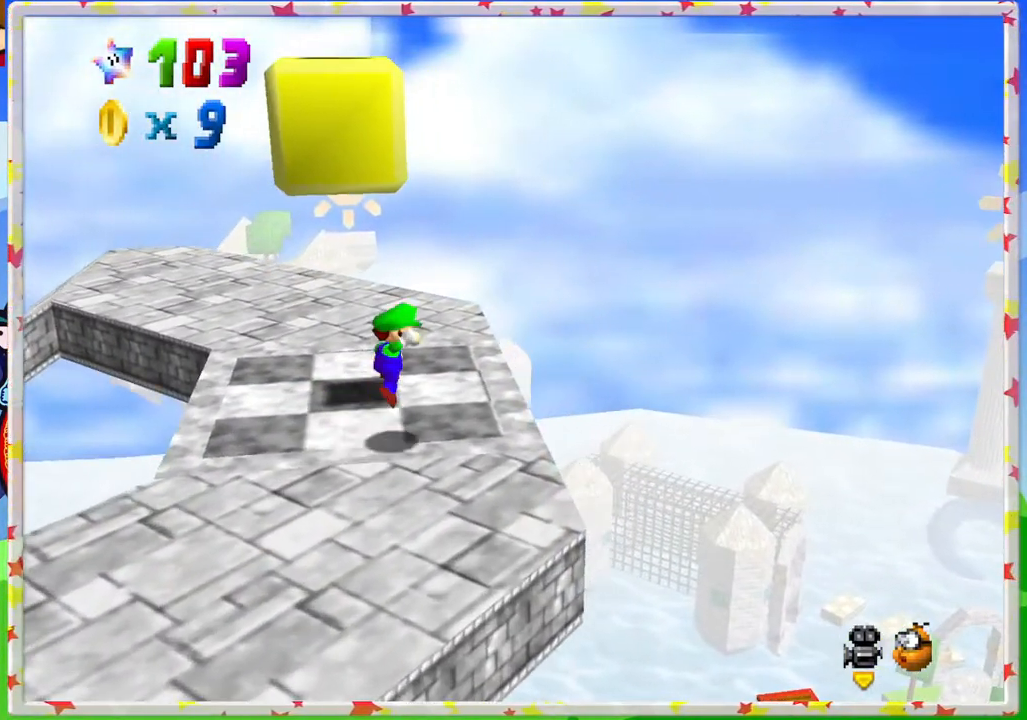
{"buttons": ["A"], "left_stick": "down-left", "events": [[250, "left_stick", "down-left"]]}
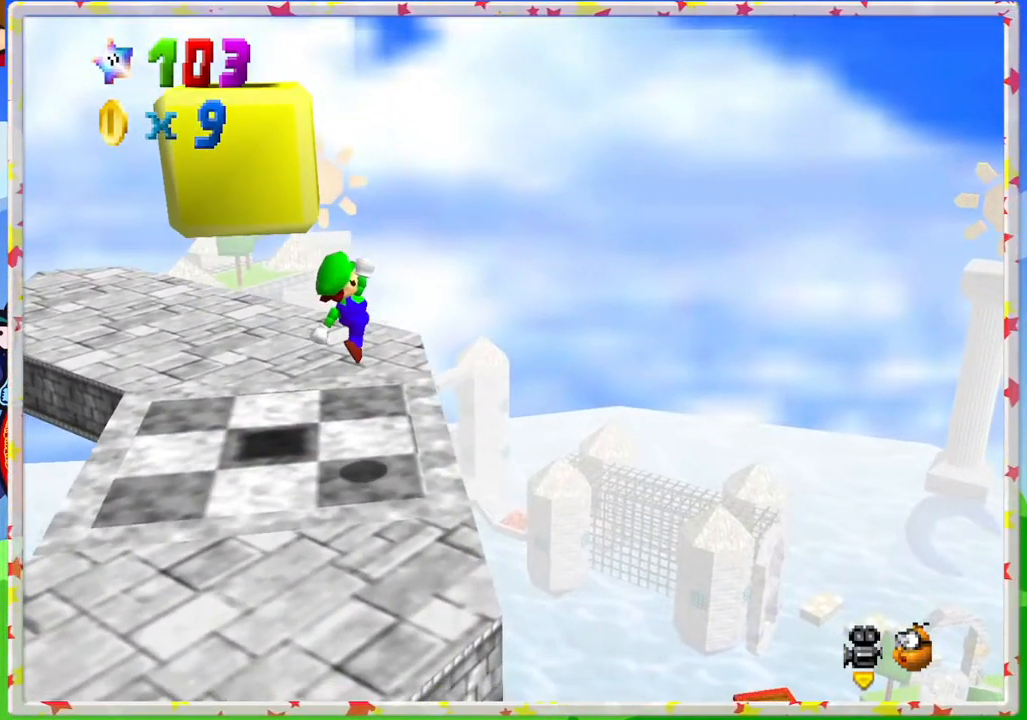
{"buttons": [], "left_stick": "up-left", "events": [[67, "A", "up"], [183, "left_stick", "up-left"]]}
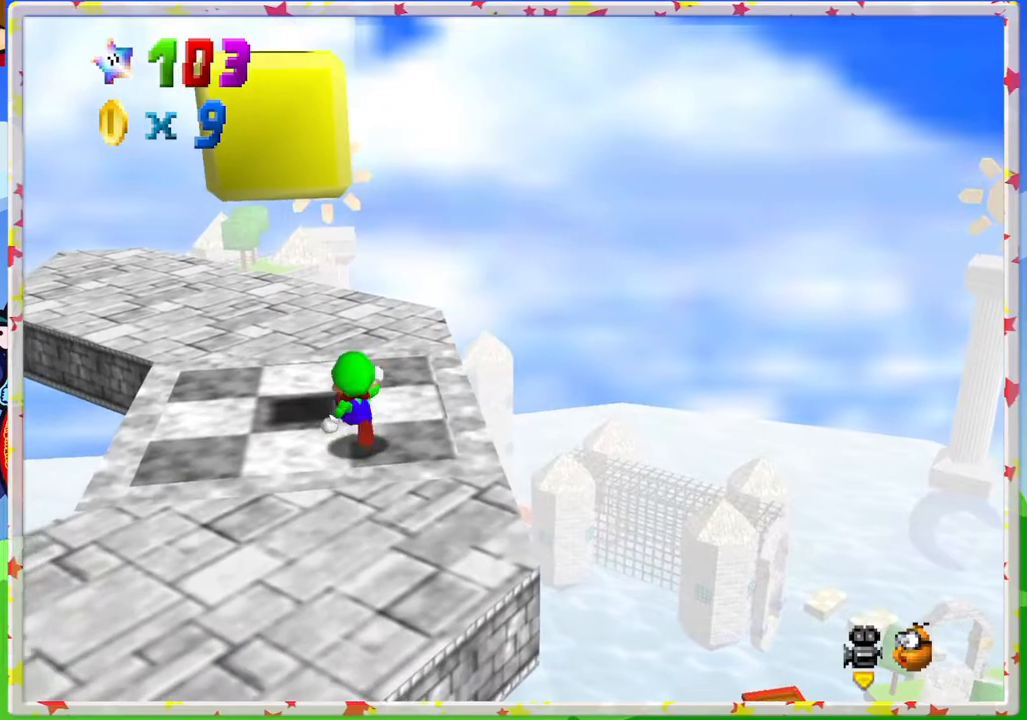
{"buttons": [], "left_stick": "down", "events": [[167, "left_stick", "left"], [300, "left_stick", "down-left"], [400, "left_stick", "down"]]}
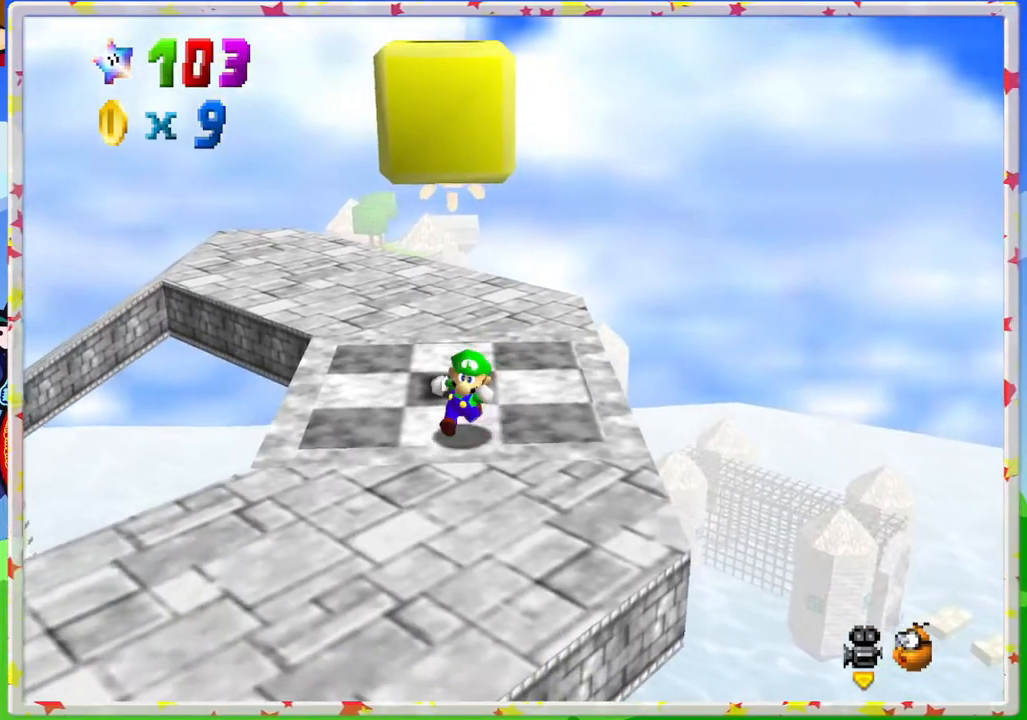
{"buttons": ["A"], "left_stick": "up", "events": [[267, "left_stick", "up"], [333, "A", "down"]]}
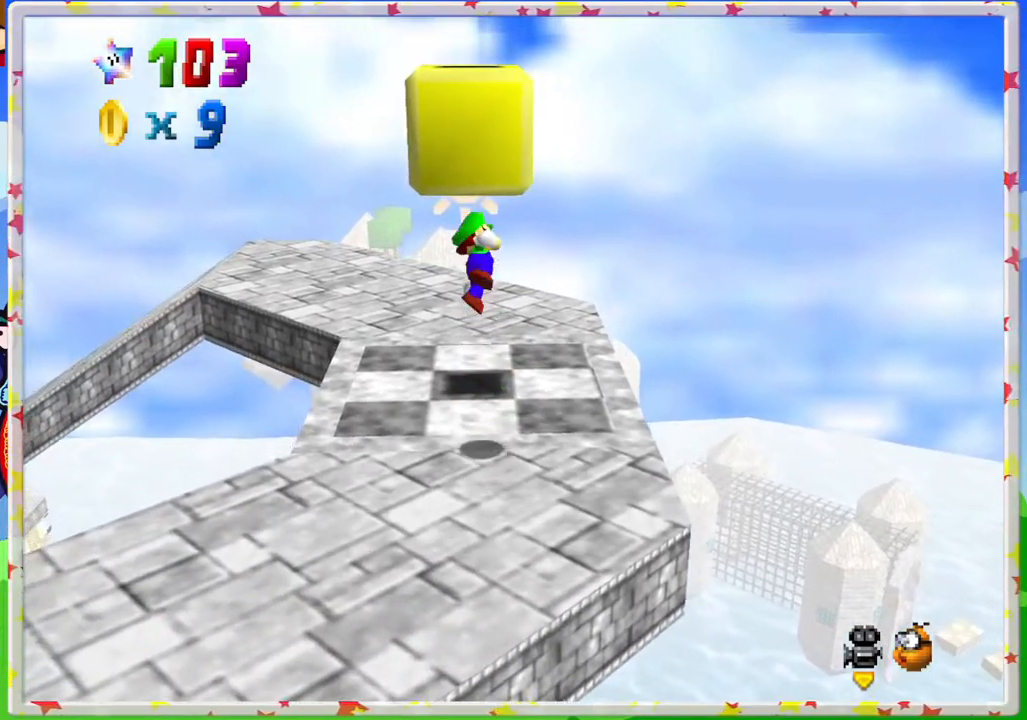
{"buttons": [], "left_stick": "center", "events": [[250, "left_stick", "center"], [267, "A", "up"]]}
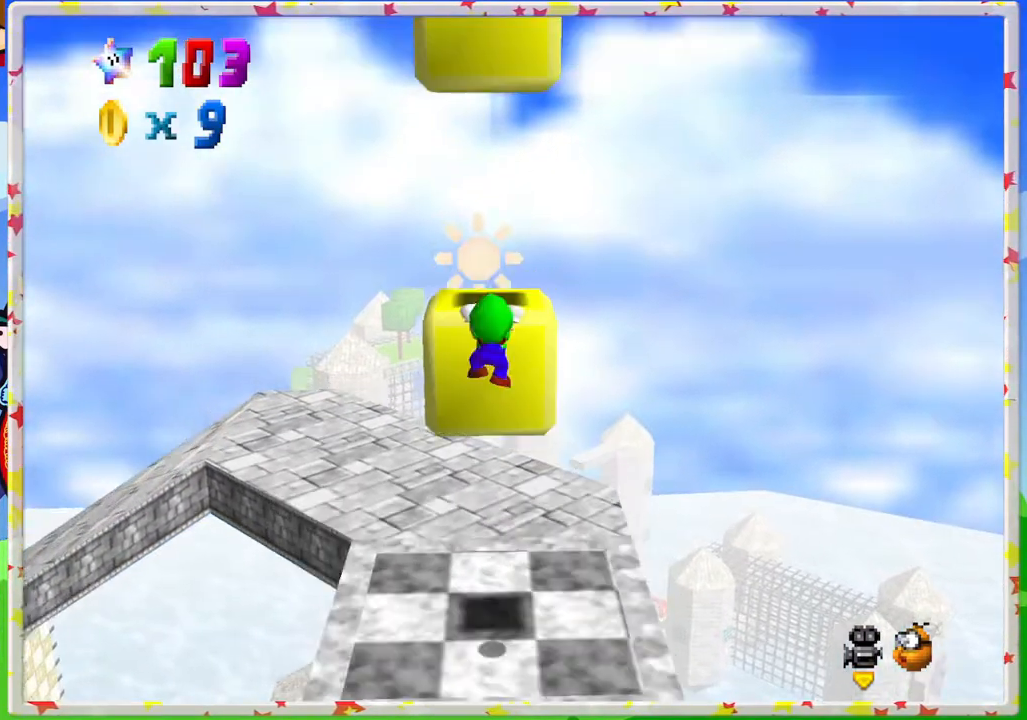
{"buttons": ["C_RIGHT"], "left_stick": "center", "events": [[50, "A", "down"], [233, "A", "up"], [483, "C_RIGHT", "down"]]}
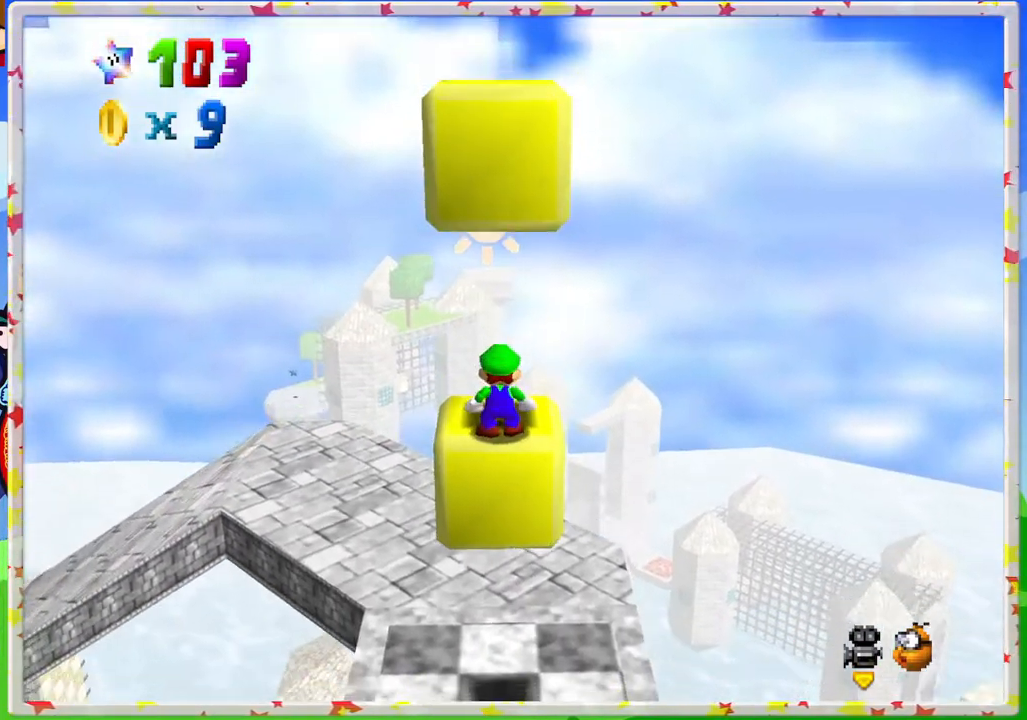
{"buttons": [], "left_stick": "center", "events": [[117, "C_RIGHT", "up"]]}
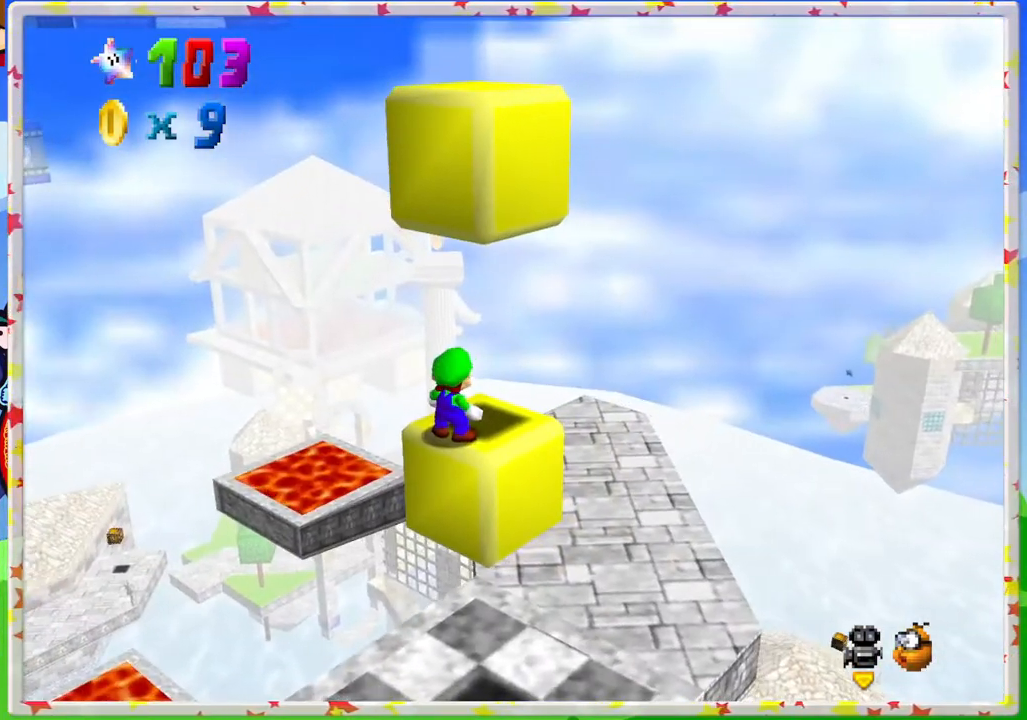
{"buttons": [], "left_stick": "center", "events": [[67, "A", "down"], [150, "A", "up"]]}
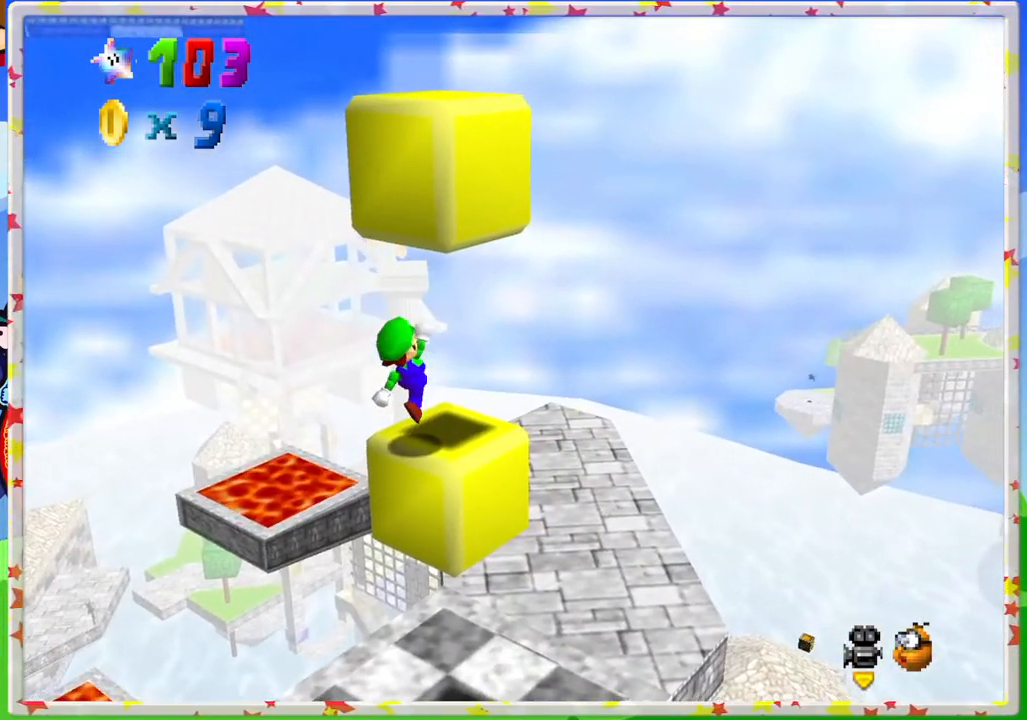
{"buttons": ["A"], "left_stick": "up-right", "events": [[267, "A", "down"], [267, "left_stick", "down-left"], [483, "left_stick", "up-right"]]}
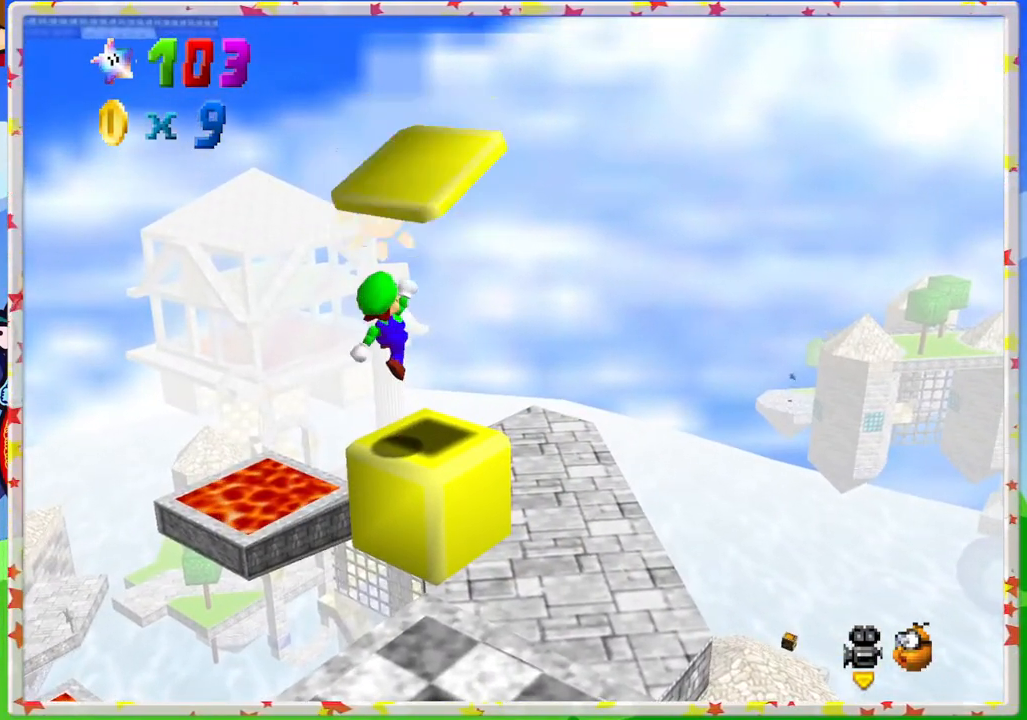
{"buttons": [], "left_stick": "center", "events": [[250, "A", "up"], [267, "left_stick", "center"]]}
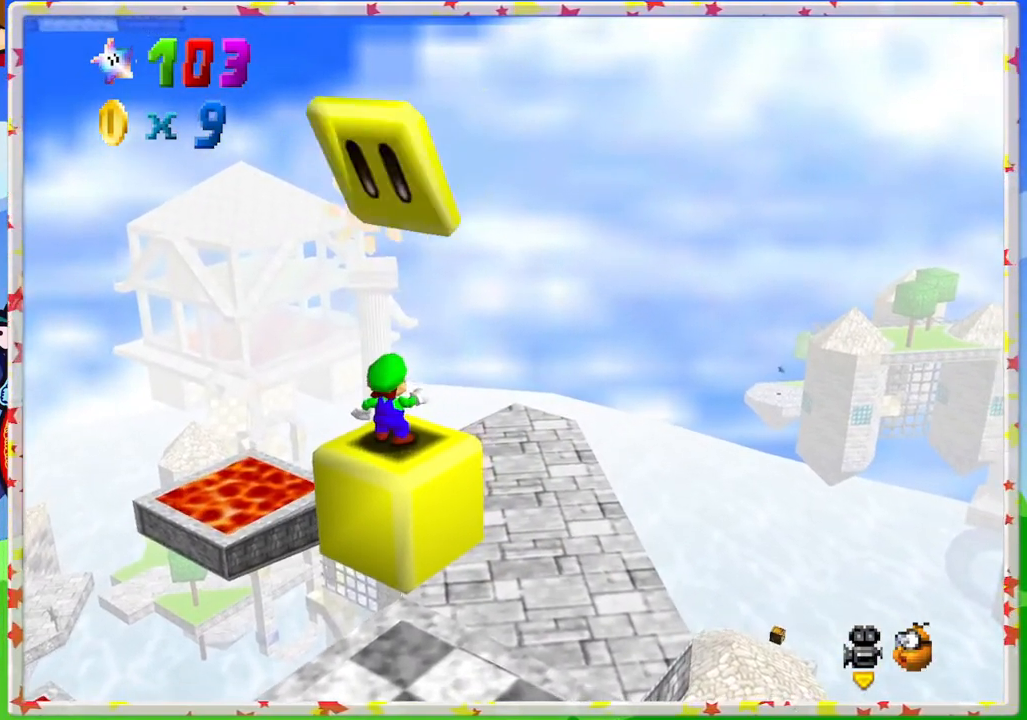
{"buttons": [], "left_stick": "center", "events": [[167, "C_RIGHT", "down"], [267, "C_RIGHT", "up"]]}
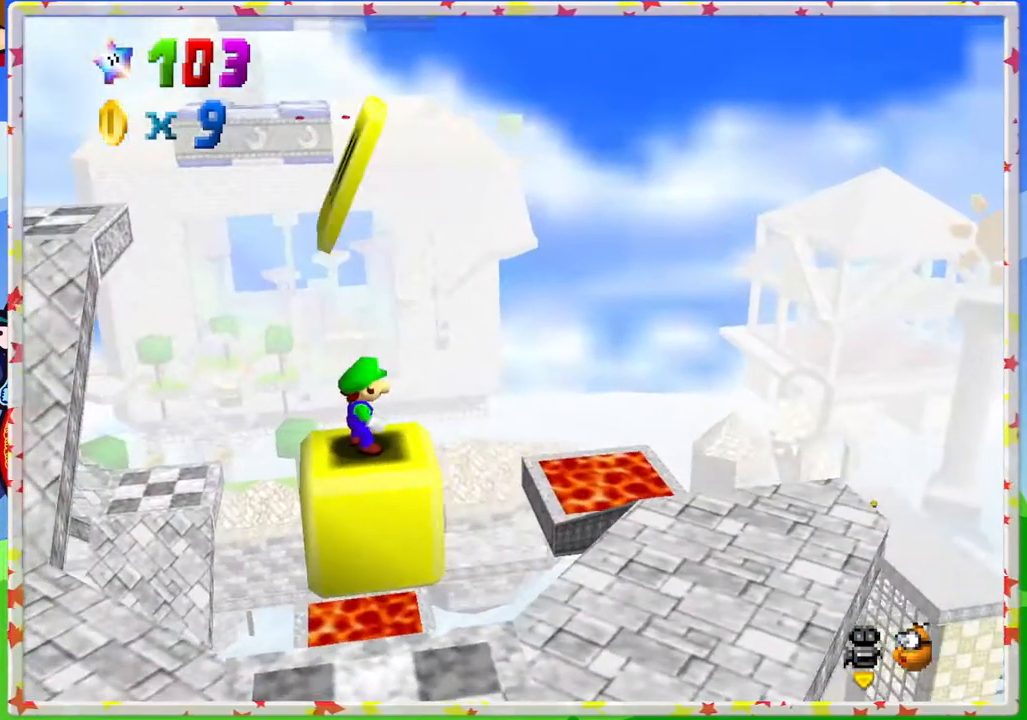
{"buttons": [], "left_stick": "center", "events": []}
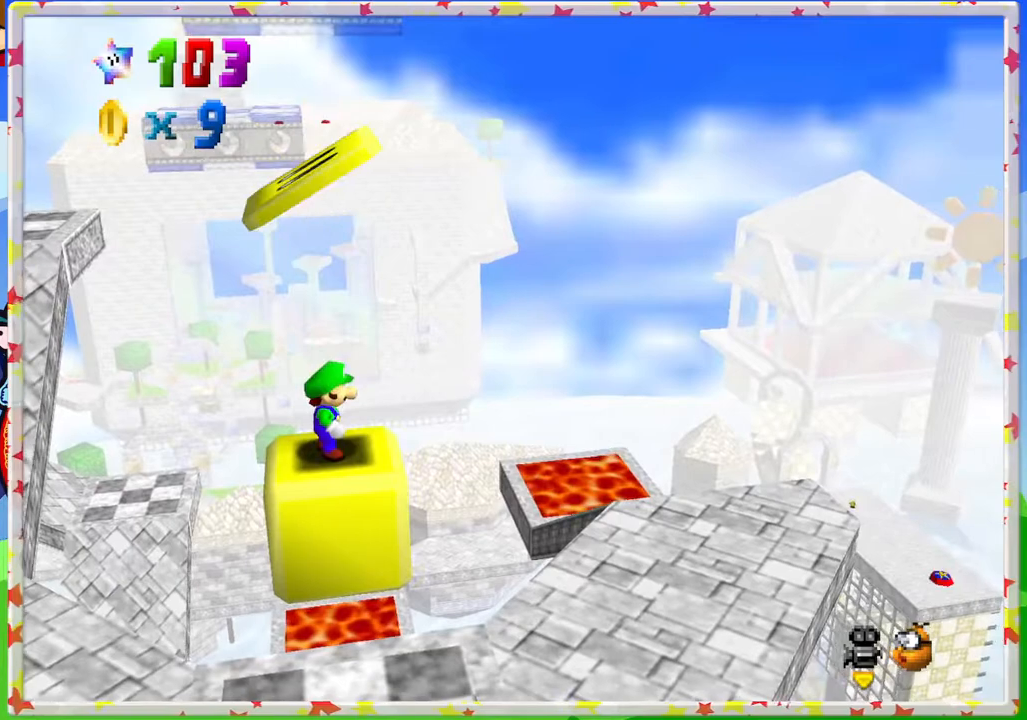
{"buttons": [], "left_stick": "center", "events": [[150, "left_stick", "right"], [233, "left_stick", "center"]]}
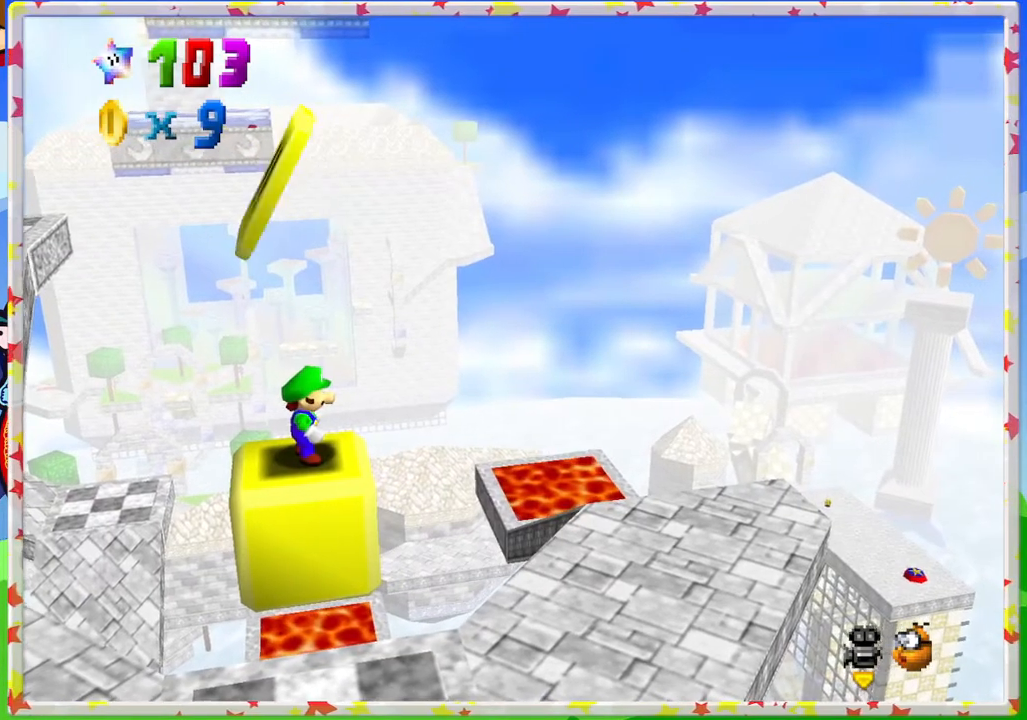
{"buttons": ["Z"], "left_stick": "center", "events": [[383, "Z", "down"]]}
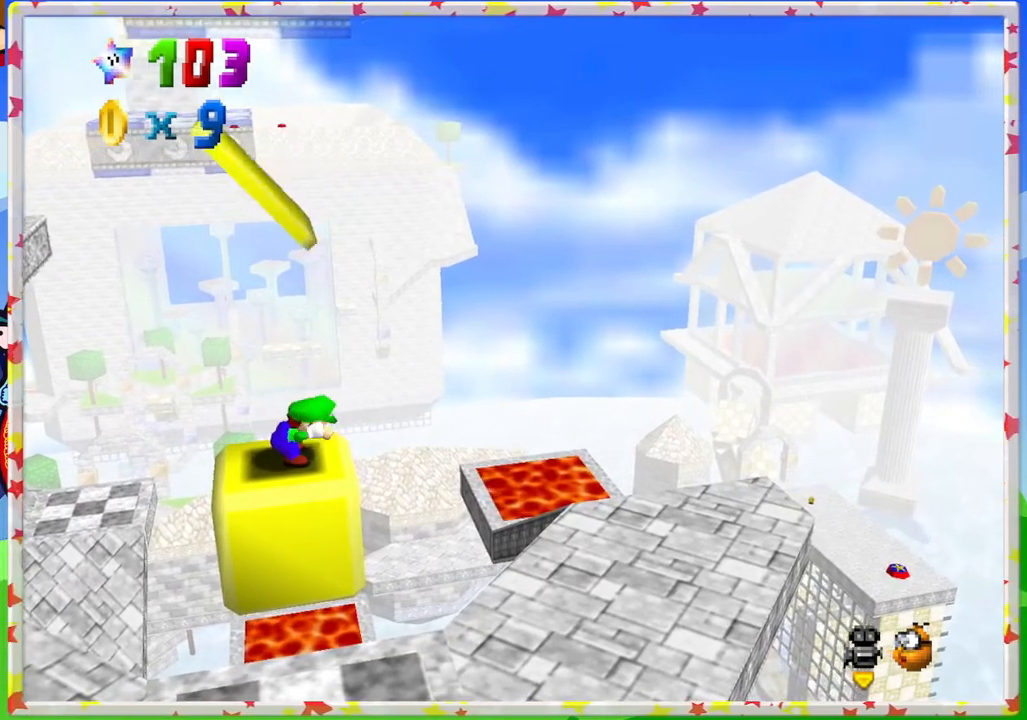
{"buttons": ["Z"], "left_stick": "center", "events": []}
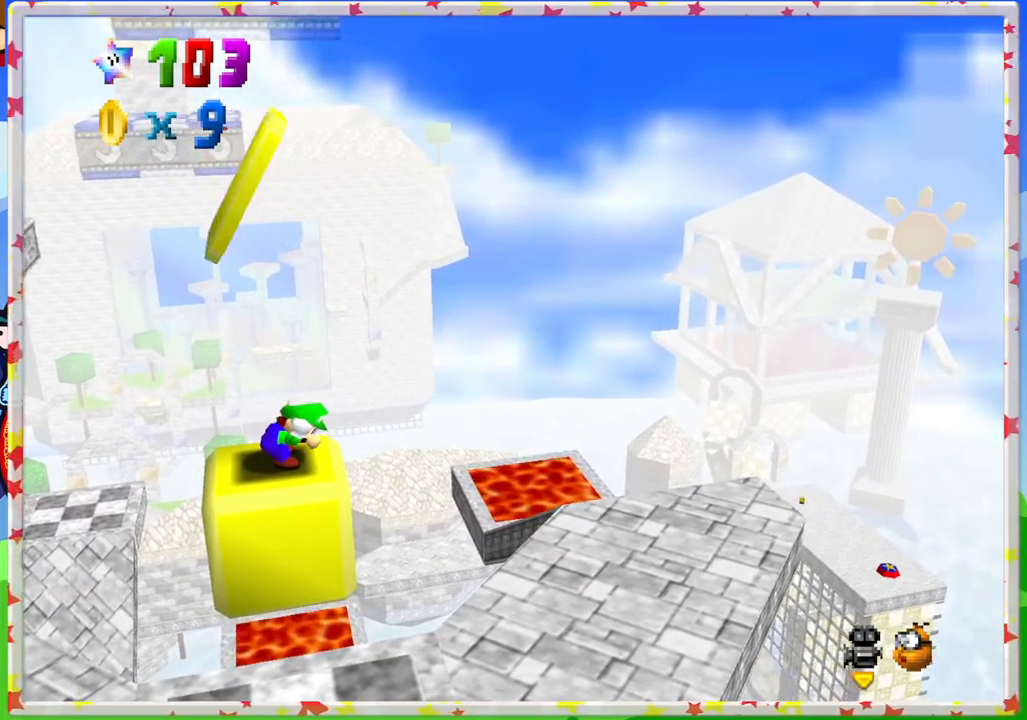
{"buttons": ["Z"], "left_stick": "center", "events": []}
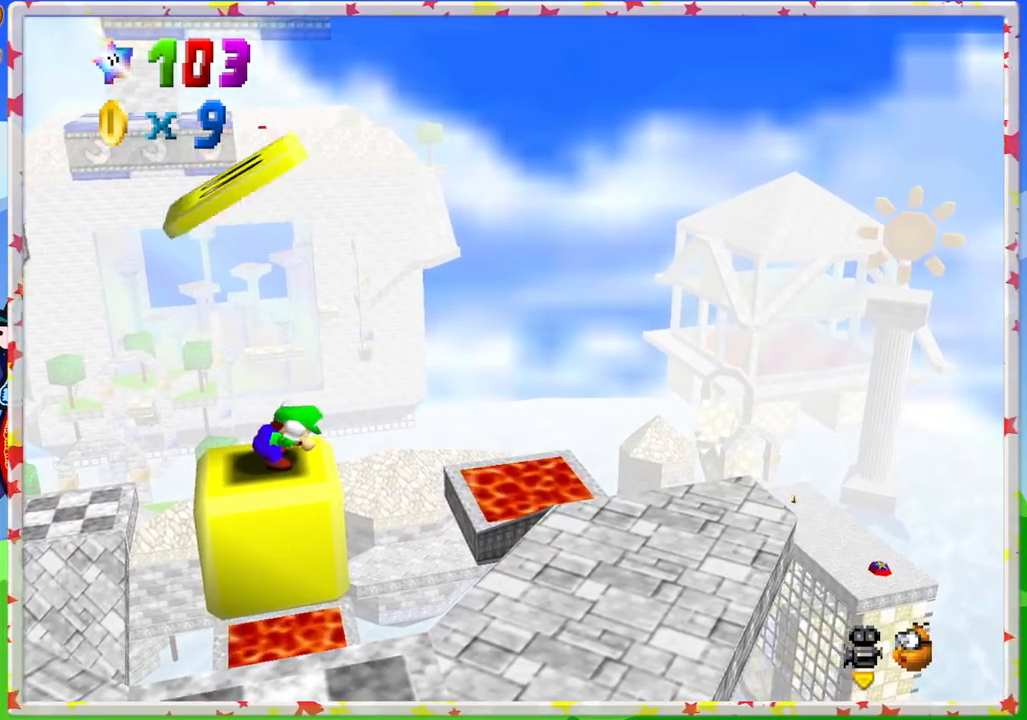
{"buttons": ["Z"], "left_stick": "center", "events": []}
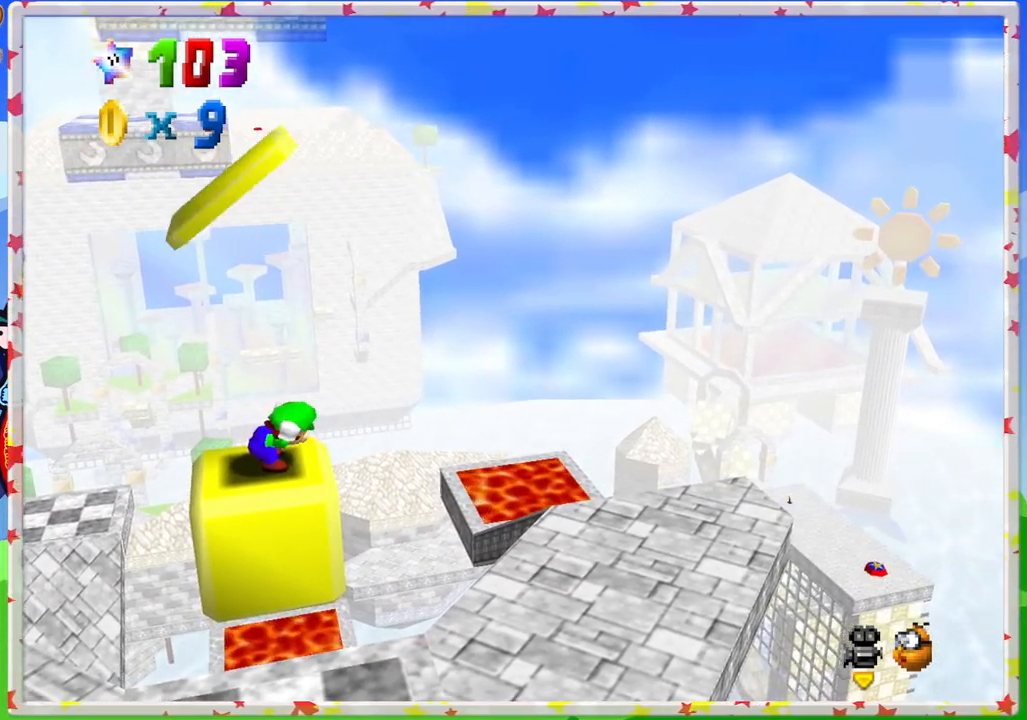
{"buttons": ["Z"], "left_stick": "center", "events": []}
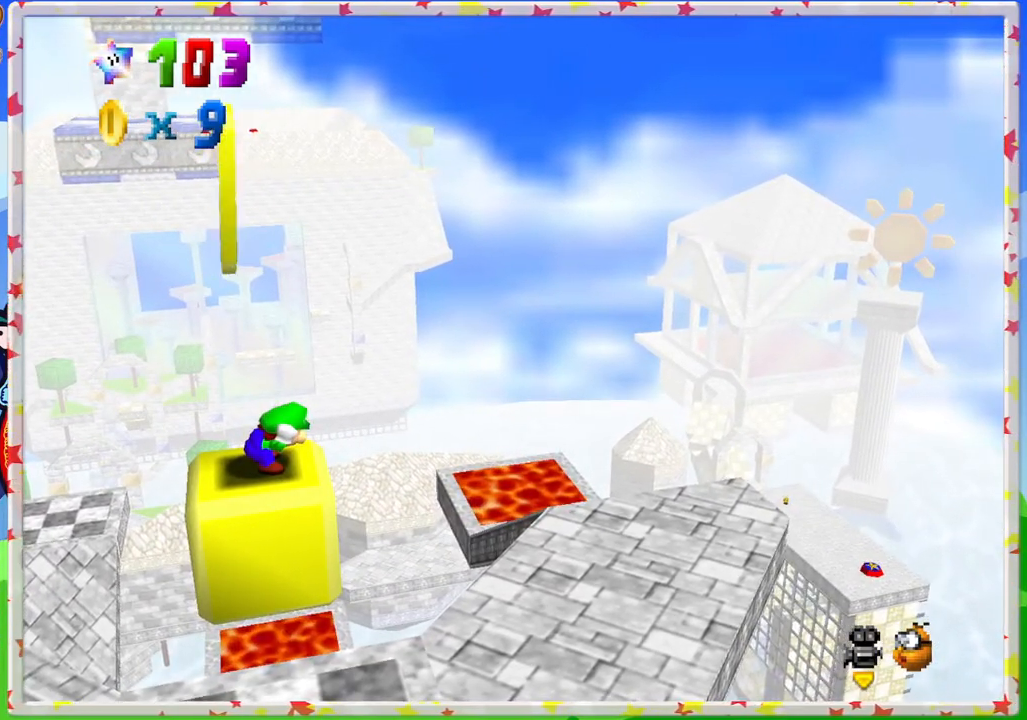
{"buttons": ["Z"], "left_stick": "center", "events": []}
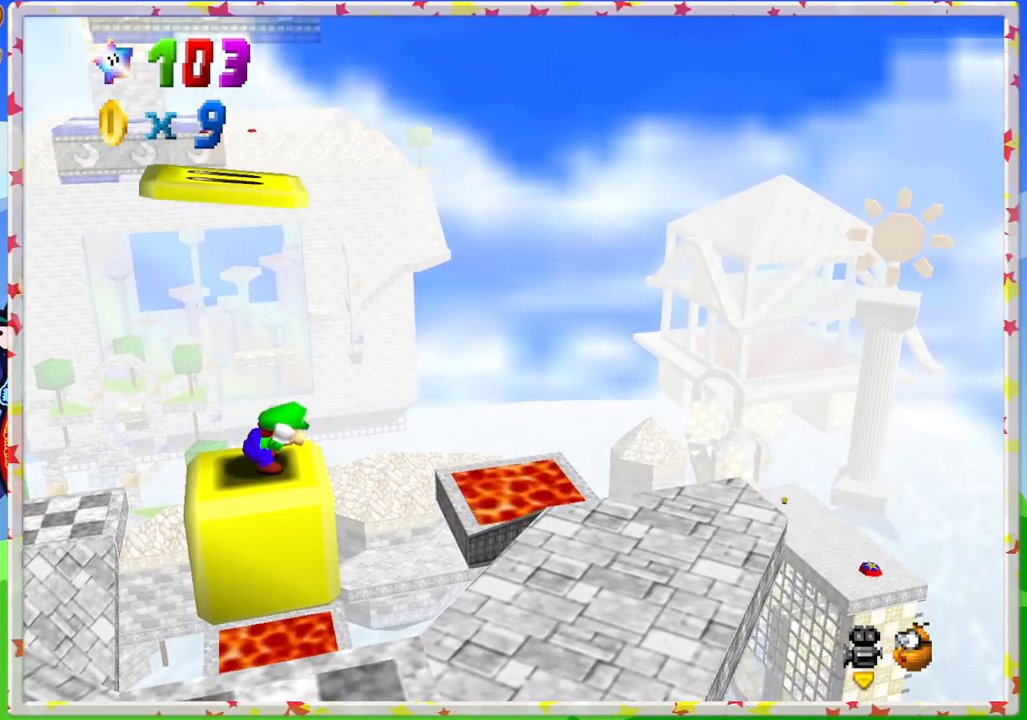
{"buttons": ["A", "Z"], "left_stick": "center", "events": [[433, "A", "down"]]}
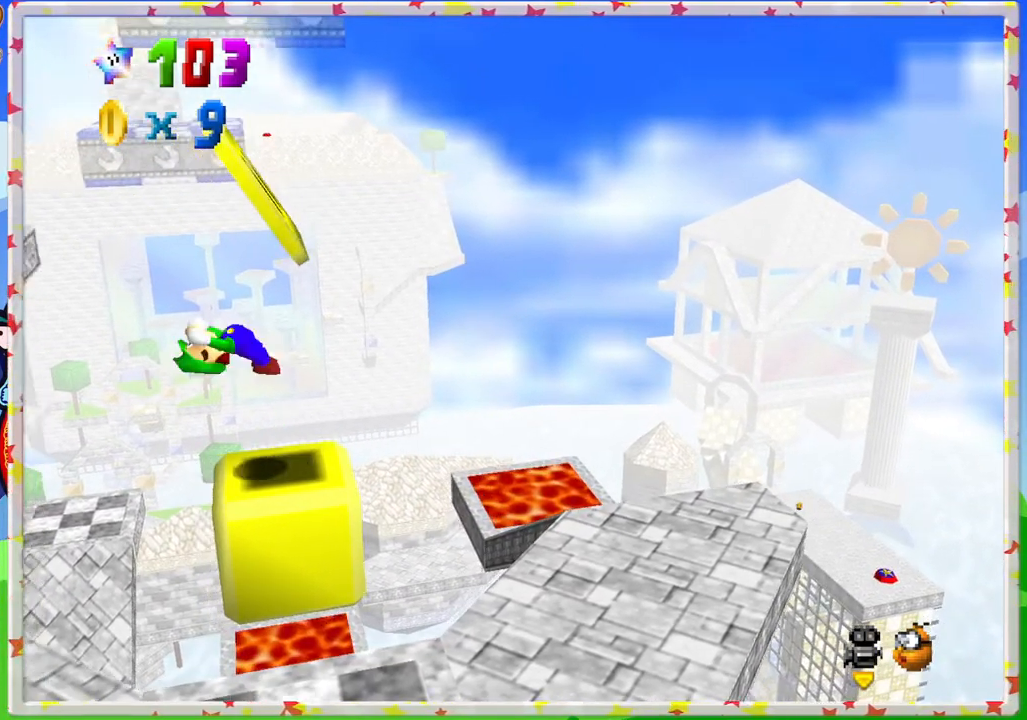
{"buttons": ["A", "Z"], "left_stick": "right", "events": [[83, "left_stick", "right"]]}
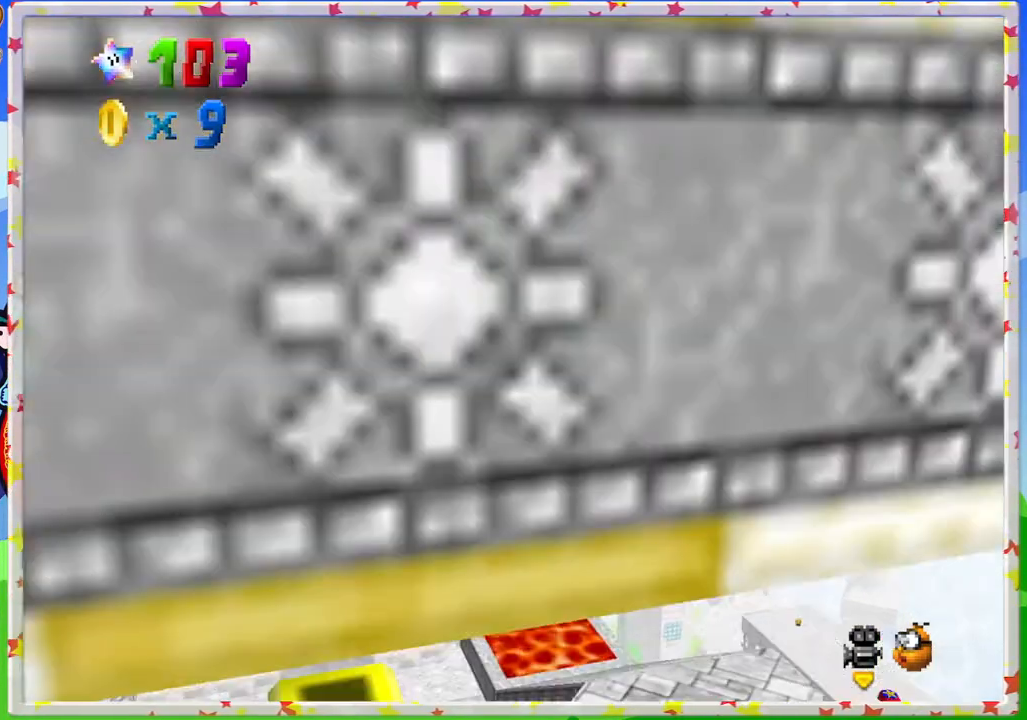
{"buttons": ["C_LEFT"], "left_stick": "center", "events": [[183, "A", "up"], [183, "Z", "up"], [183, "left_stick", "center"], [500, "C_LEFT", "down"]]}
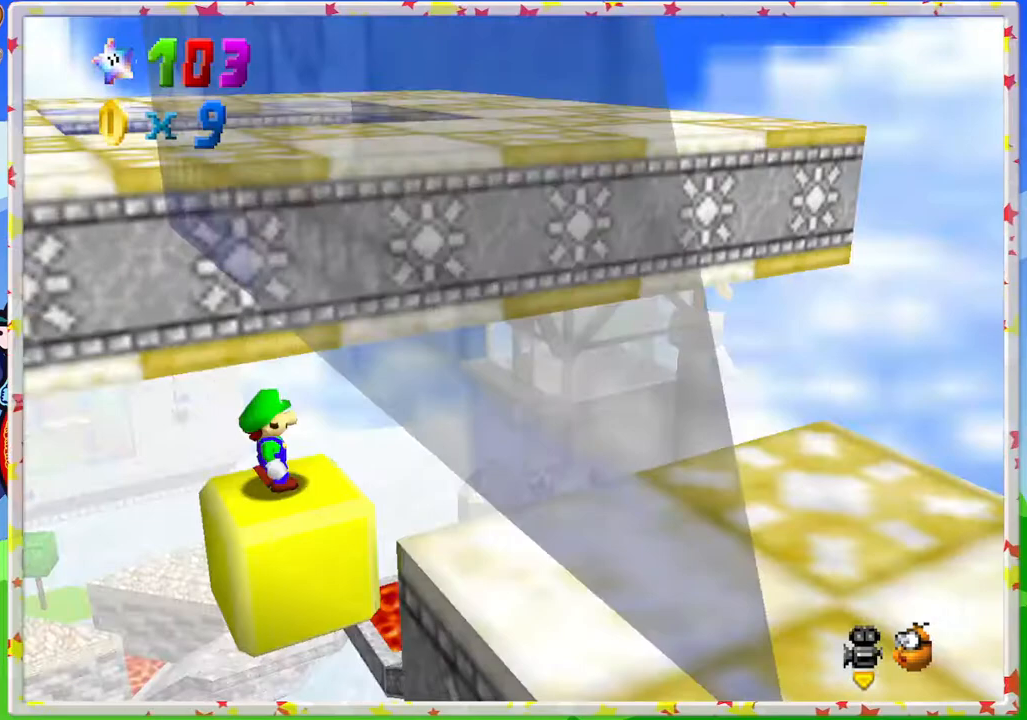
{"buttons": [], "left_stick": "center", "events": [[117, "C_LEFT", "up"], [200, "C_LEFT", "down"], [317, "C_LEFT", "up"]]}
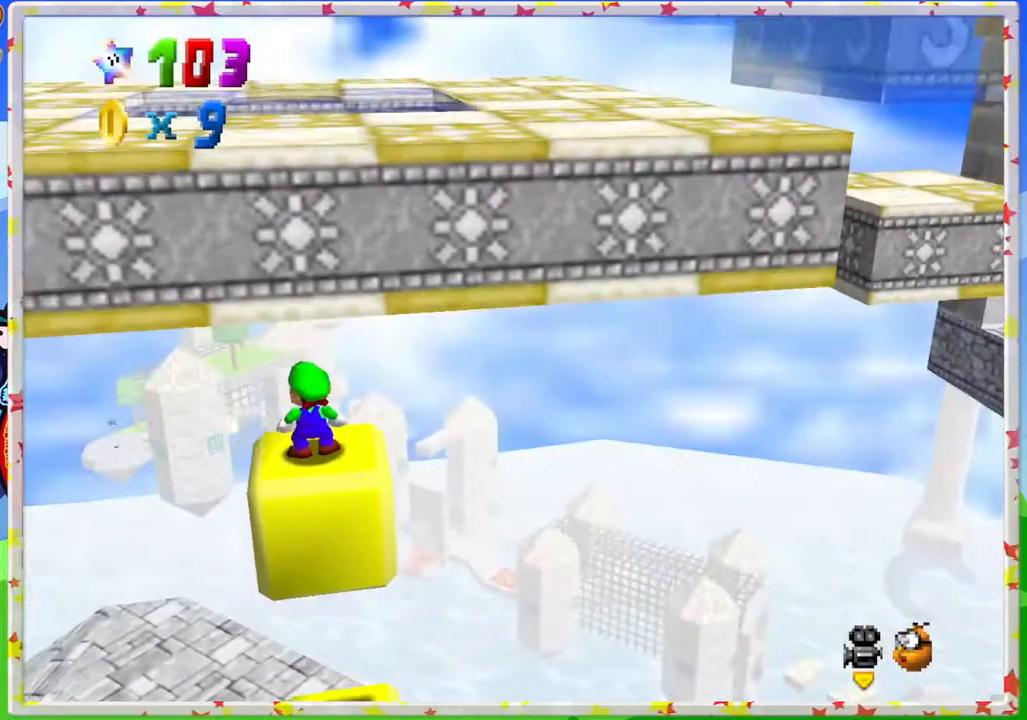
{"buttons": ["Z"], "left_stick": "center", "events": [[417, "Z", "down"]]}